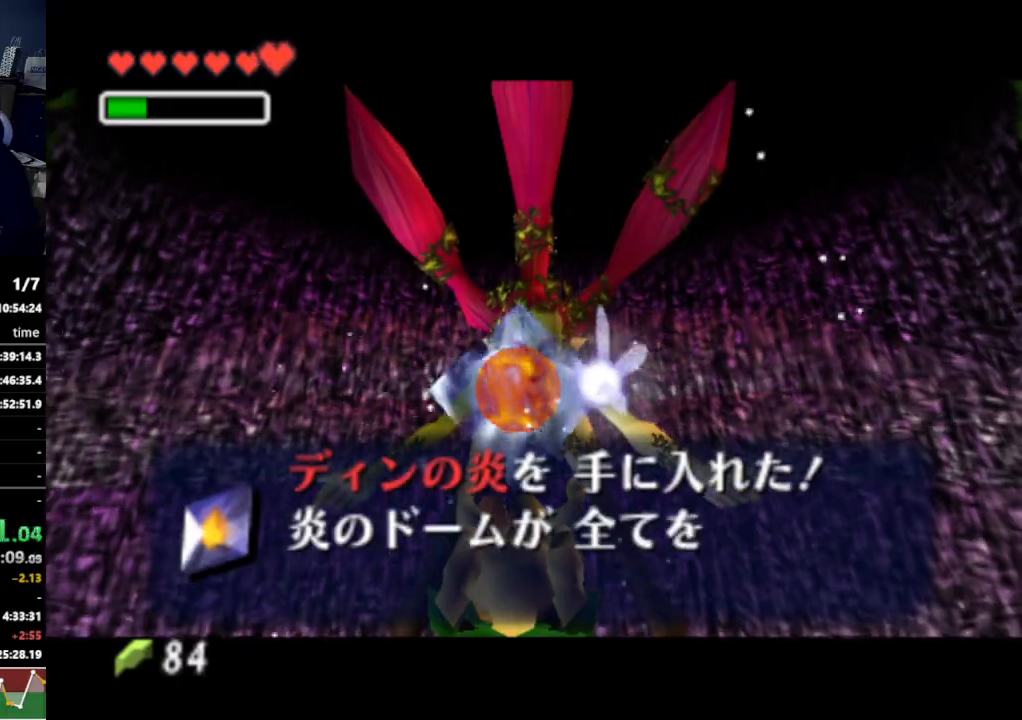
Gameplay with a controller (Nintendo layout); each line is a JSON object with the inputs held at the frame after it. "events" lists button and stick changes between this image and that frame as [ms after this image, input, new state], when the widget could be followed in between. Not read: L3 R3.
{"buttons": ["A"], "left_stick": "center", "right_stick": "center", "events": [[500, "A", "down"]]}
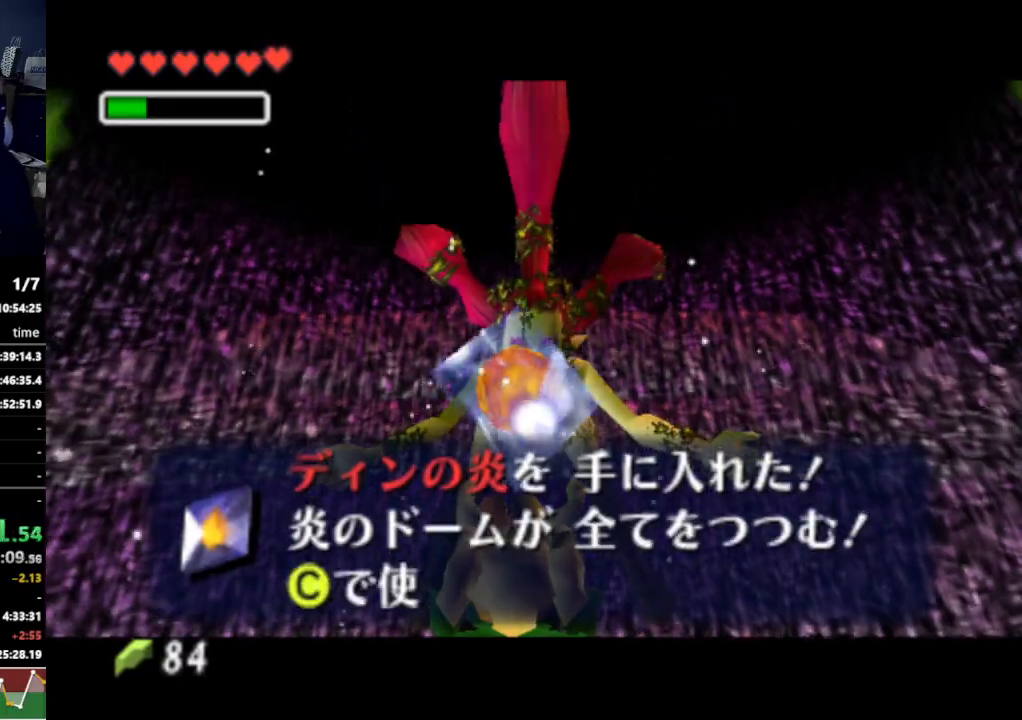
{"buttons": ["B"], "left_stick": "center", "right_stick": "center", "events": [[33, "B", "down"], [67, "A", "up"], [67, "B", "up"], [233, "A", "down"], [267, "A", "up"], [333, "A", "down"], [400, "A", "up"], [433, "A", "down"], [500, "A", "up"], [500, "B", "down"]]}
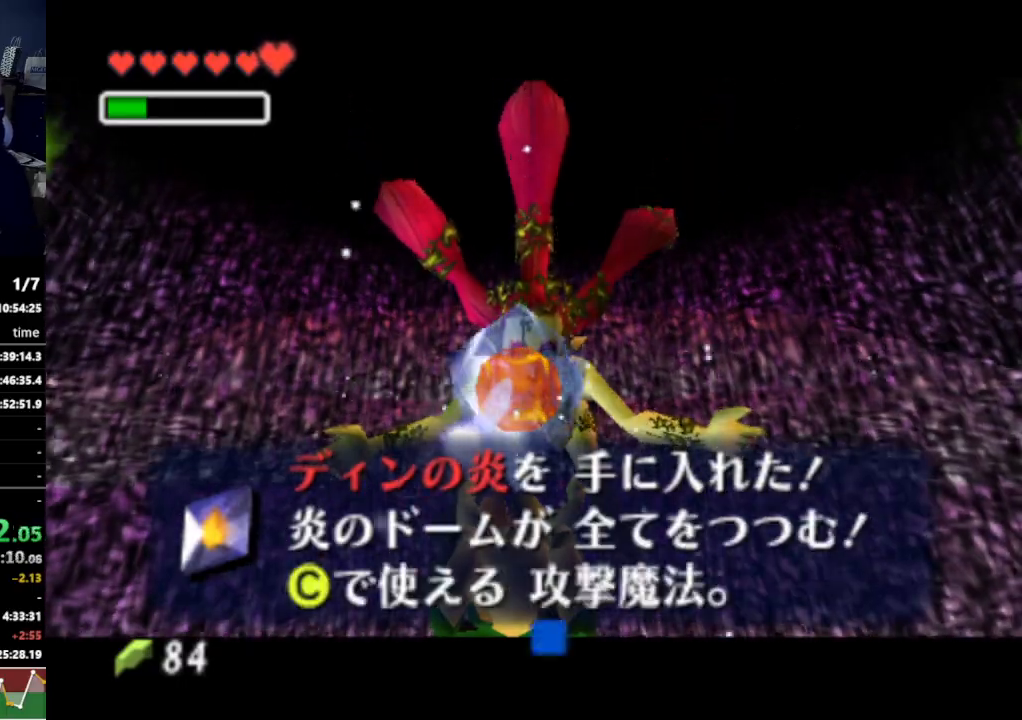
{"buttons": [], "left_stick": "center", "right_stick": "center", "events": [[33, "A", "down"], [33, "B", "up"], [67, "A", "up"], [133, "A", "down"], [200, "A", "up"]]}
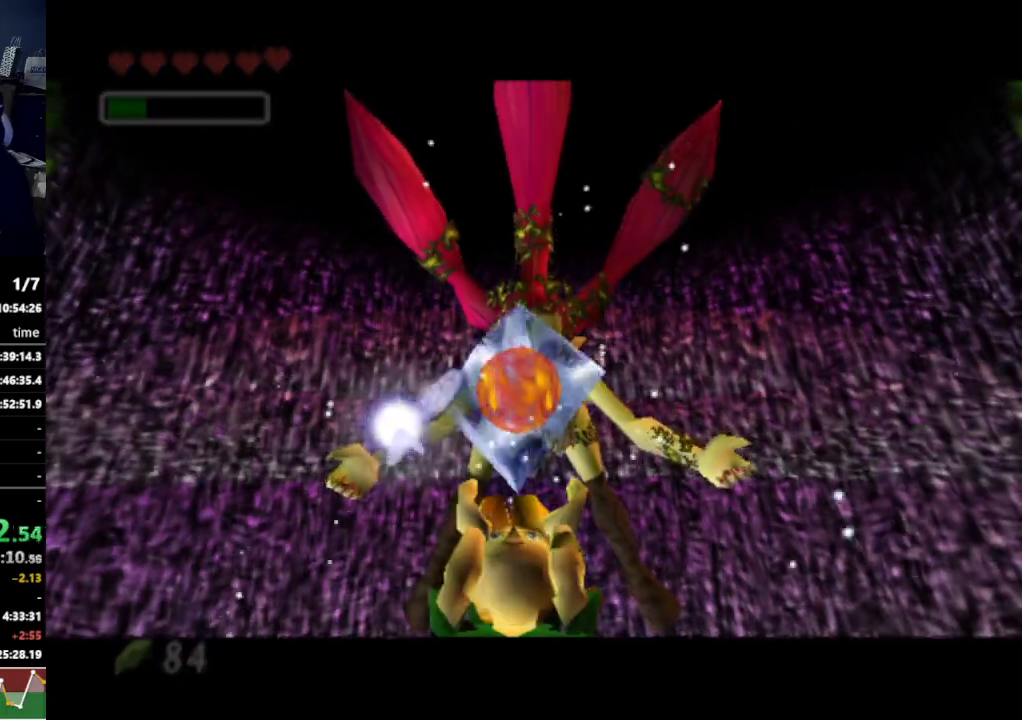
{"buttons": [], "left_stick": "center", "right_stick": "center", "events": []}
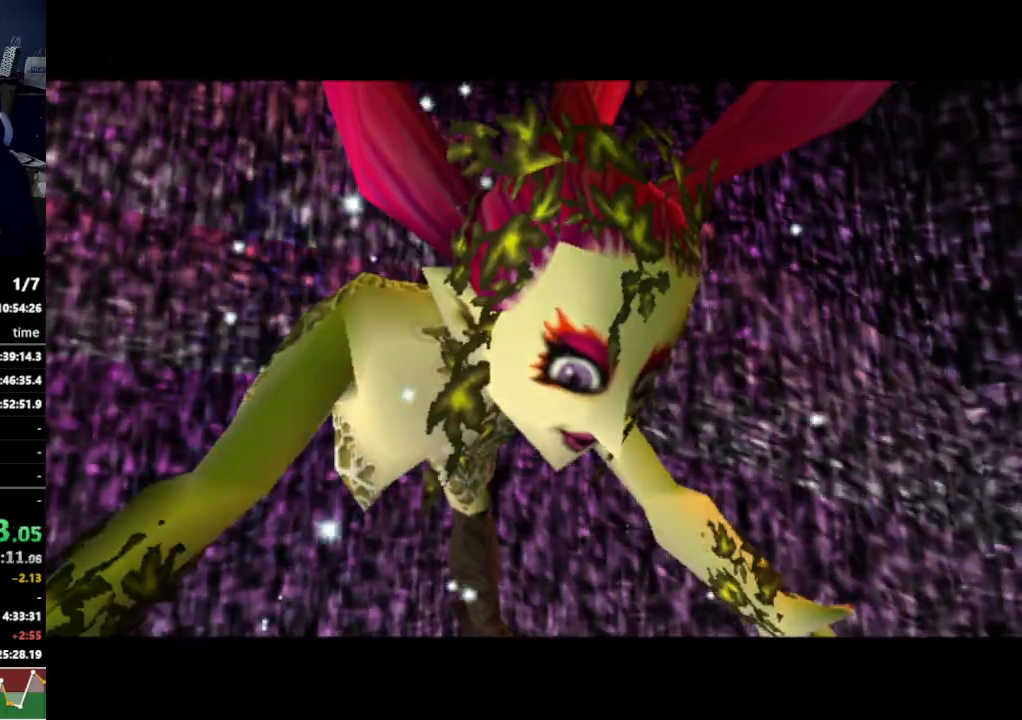
{"buttons": [], "left_stick": "center", "right_stick": "center", "events": []}
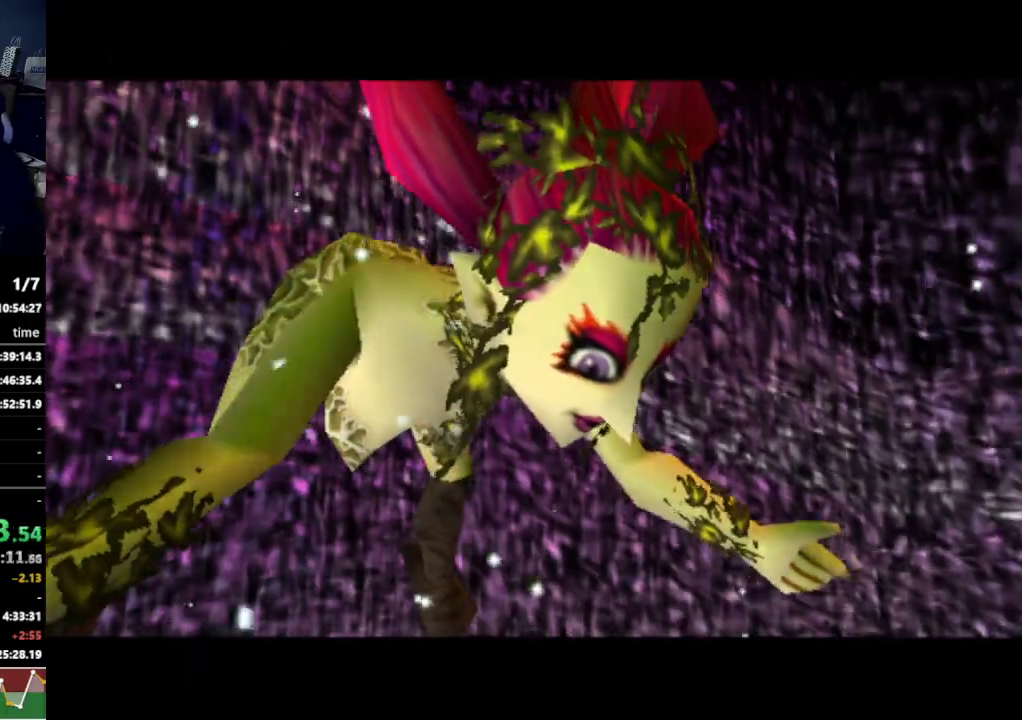
{"buttons": [], "left_stick": "center", "right_stick": "center", "events": []}
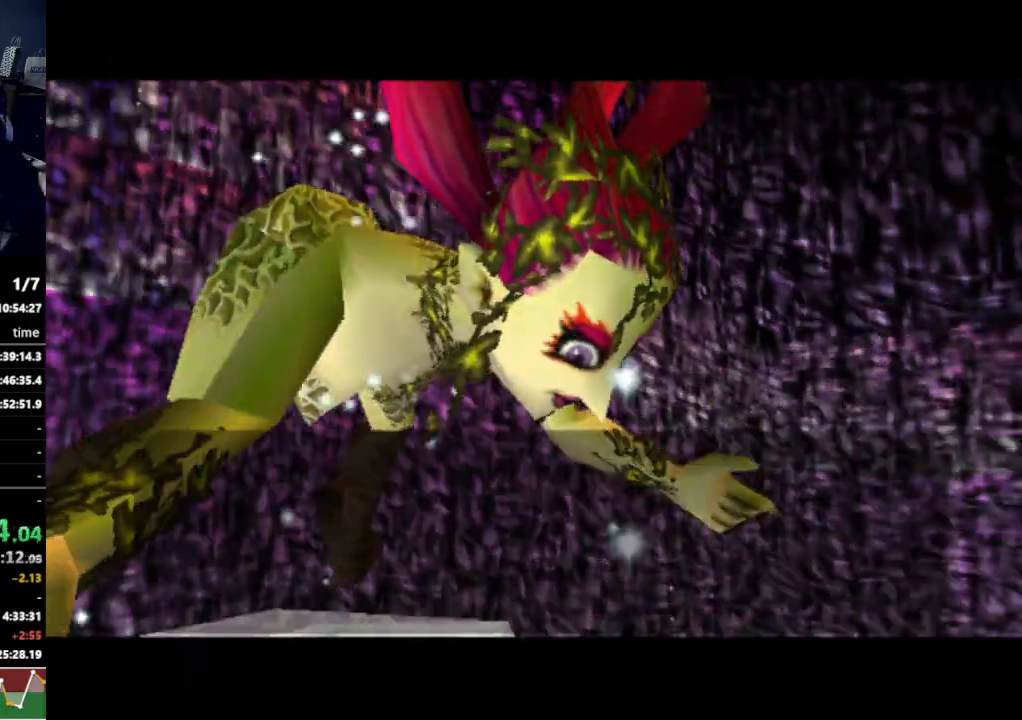
{"buttons": [], "left_stick": "center", "right_stick": "center", "events": []}
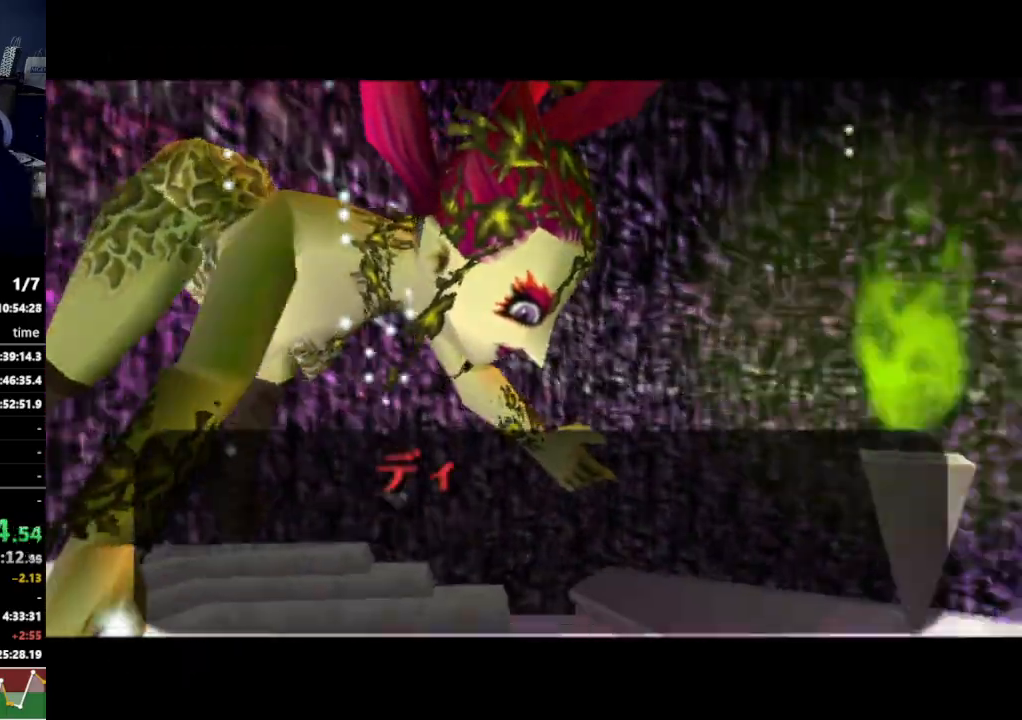
{"buttons": [], "left_stick": "center", "right_stick": "center", "events": []}